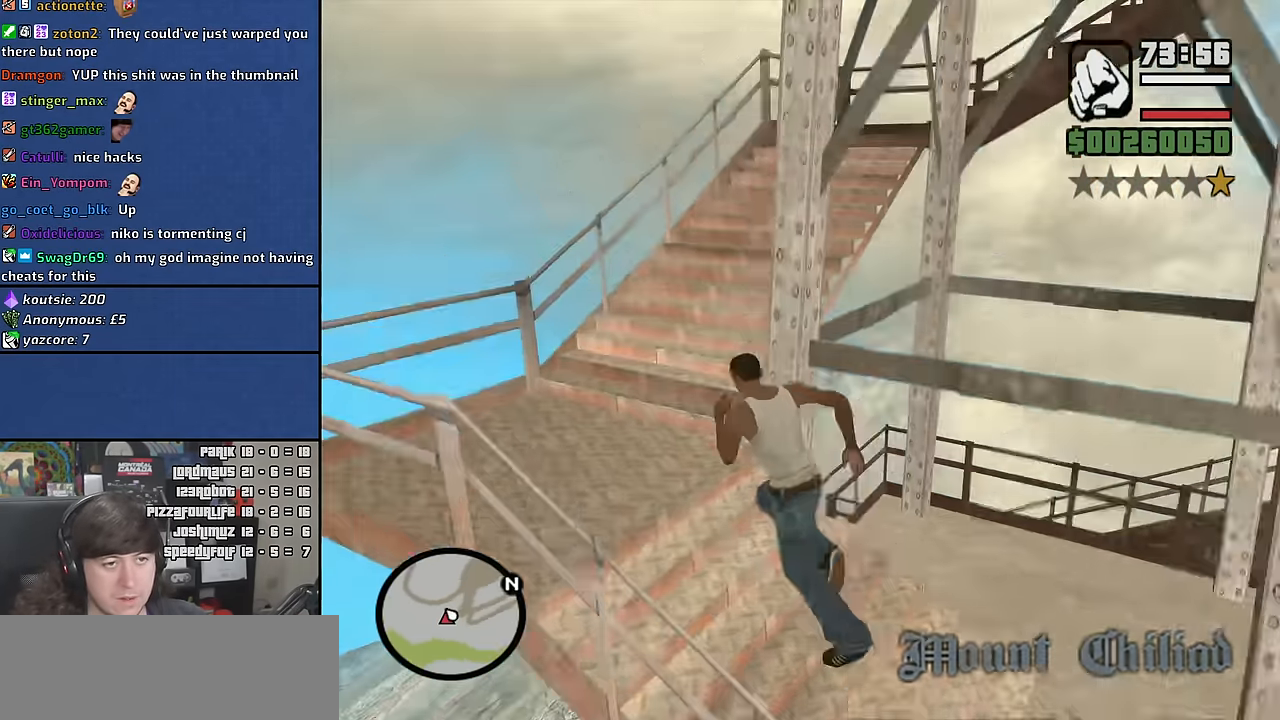
Gameplay with keyboard and mouse; each line is a JSON object with the keys and mouse buttons held at the frame after it. "events" lists presses ("down") and releases ("up") of "1", "2", "3", "4", "5", "6", "a", "alt", "b", "c", "ctrl", "d", "down", "e", "escape", "f", "f1", "f2", "f3", "g", "h", "left", "n", "num2", "q", "r", "right", "s", "shift", "space", "t", "tab", "up", "v", "w", "x", "y", "z", "mouse_wheel" and "mouse_right" between this image and that frame as [ms after this image, input, new state], when the widget could be followed in between. "mouse_wheel", "mouse_right" = the "wheel", "right" buttons of the "mouse" list. No other keys are recorded. "wheel" means that the mouse wheel is clicked or scrolled. Mouse movement is not recorded. Not read: other_keys.
{"keys": ["w"], "mouse": [], "events": [[17, "space", "down"], [33, "a", "up"], [100, "space", "up"], [217, "space", "down"], [300, "space", "up"], [417, "space", "down"], [500, "space", "up"]]}
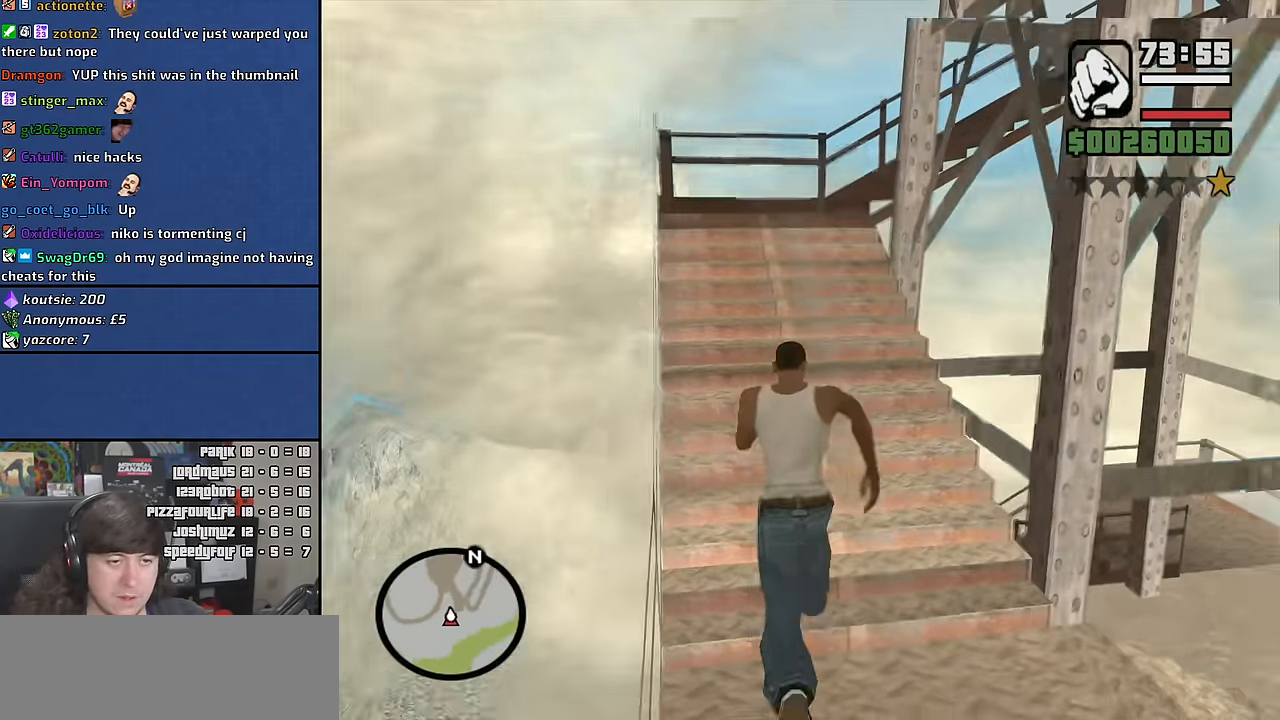
{"keys": ["w"], "mouse": [], "events": [[117, "space", "down"], [150, "a", "down"], [200, "space", "up"], [300, "a", "up"], [317, "space", "down"], [400, "space", "up"]]}
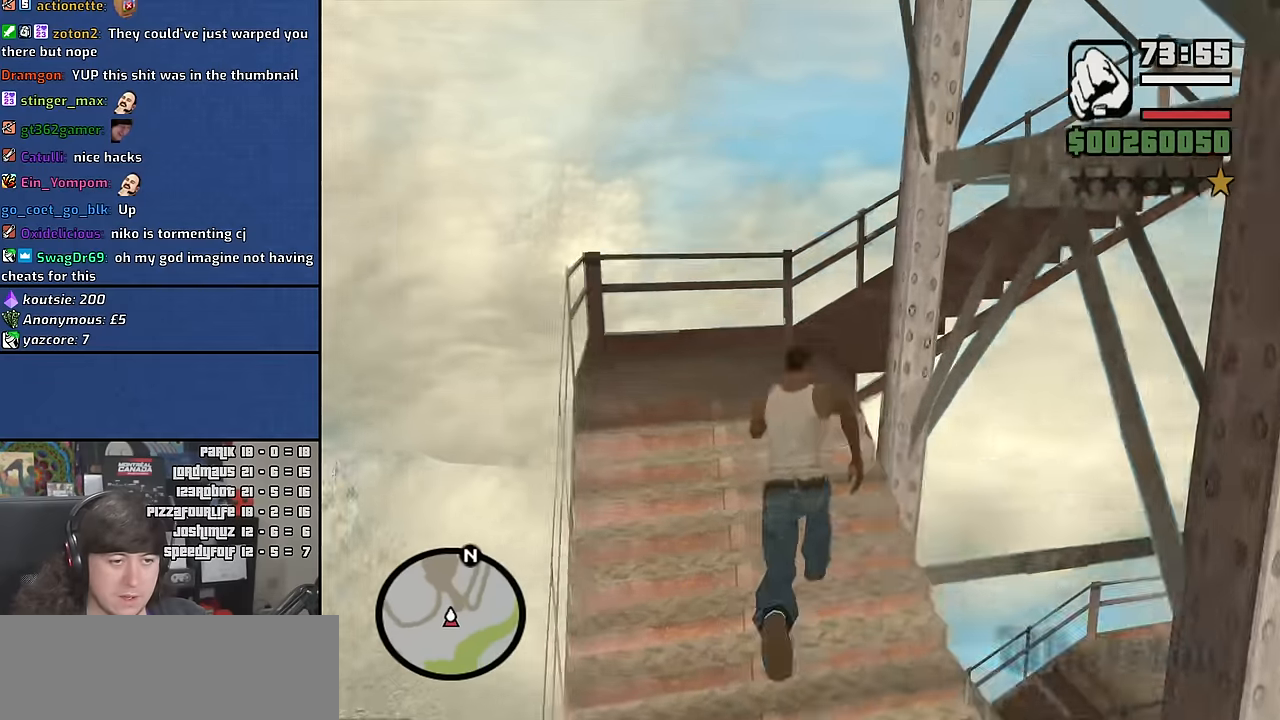
{"keys": ["w"], "mouse": [], "events": [[17, "space", "down"], [100, "space", "up"], [234, "space", "down"], [300, "space", "up"], [434, "space", "down"], [500, "space", "up"]]}
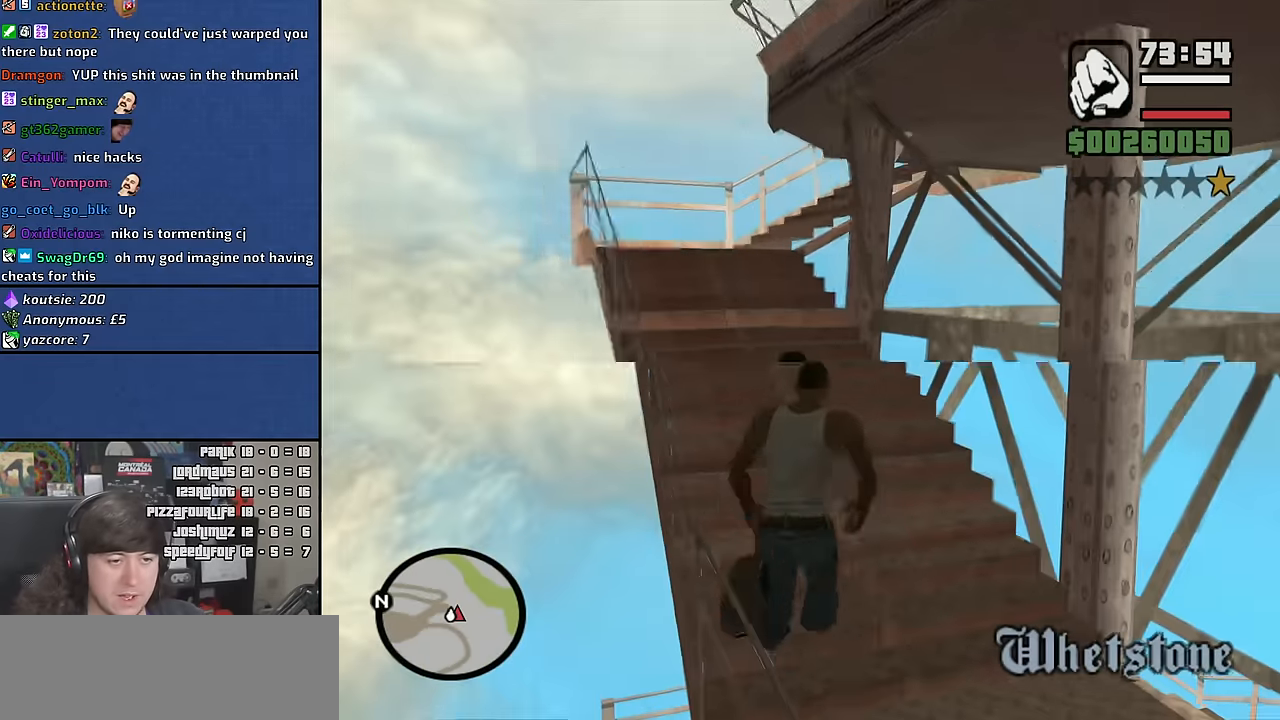
{"keys": ["space", "w"], "mouse": [], "events": [[134, "space", "down"], [200, "a", "down"], [200, "space", "up"], [300, "space", "down"], [400, "space", "up"], [434, "a", "up"], [500, "space", "down"]]}
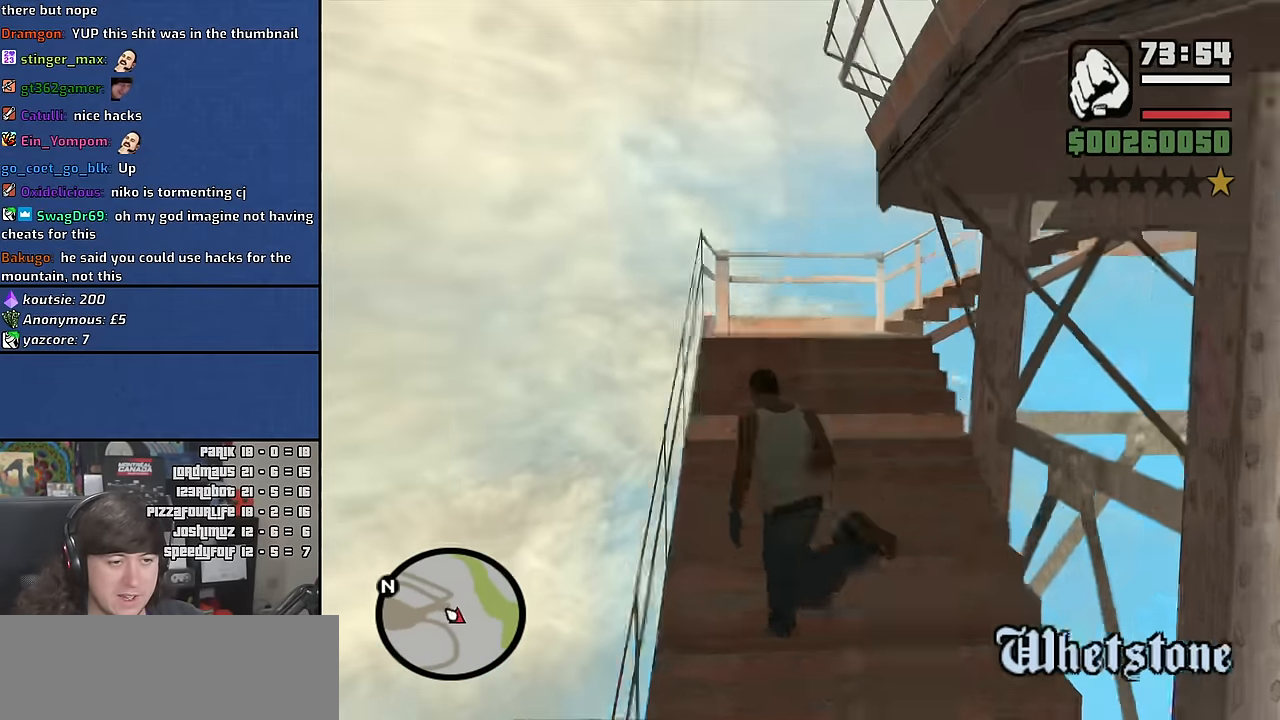
{"keys": ["space", "w"], "mouse": [], "events": [[100, "space", "up"], [217, "space", "down"], [317, "space", "up"], [434, "space", "down"]]}
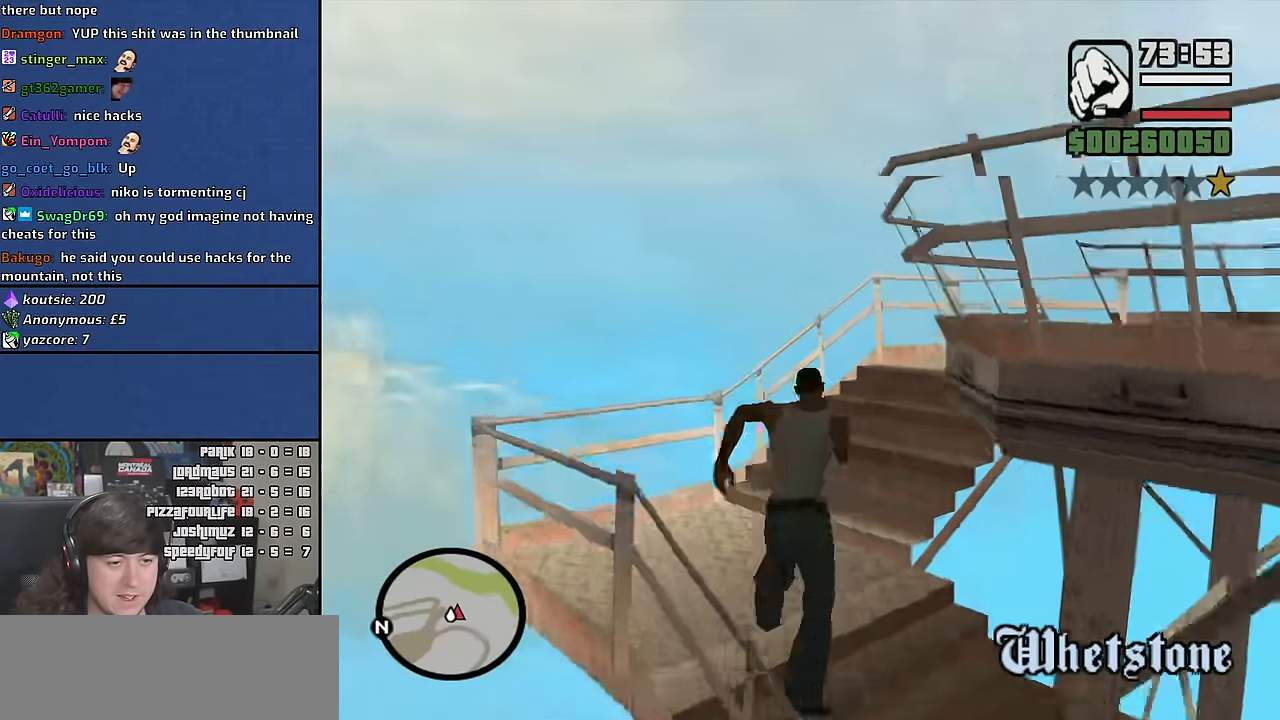
{"keys": ["w"], "mouse": [], "events": [[34, "space", "up"], [134, "space", "down"], [234, "space", "up"], [350, "space", "down"], [434, "space", "up"]]}
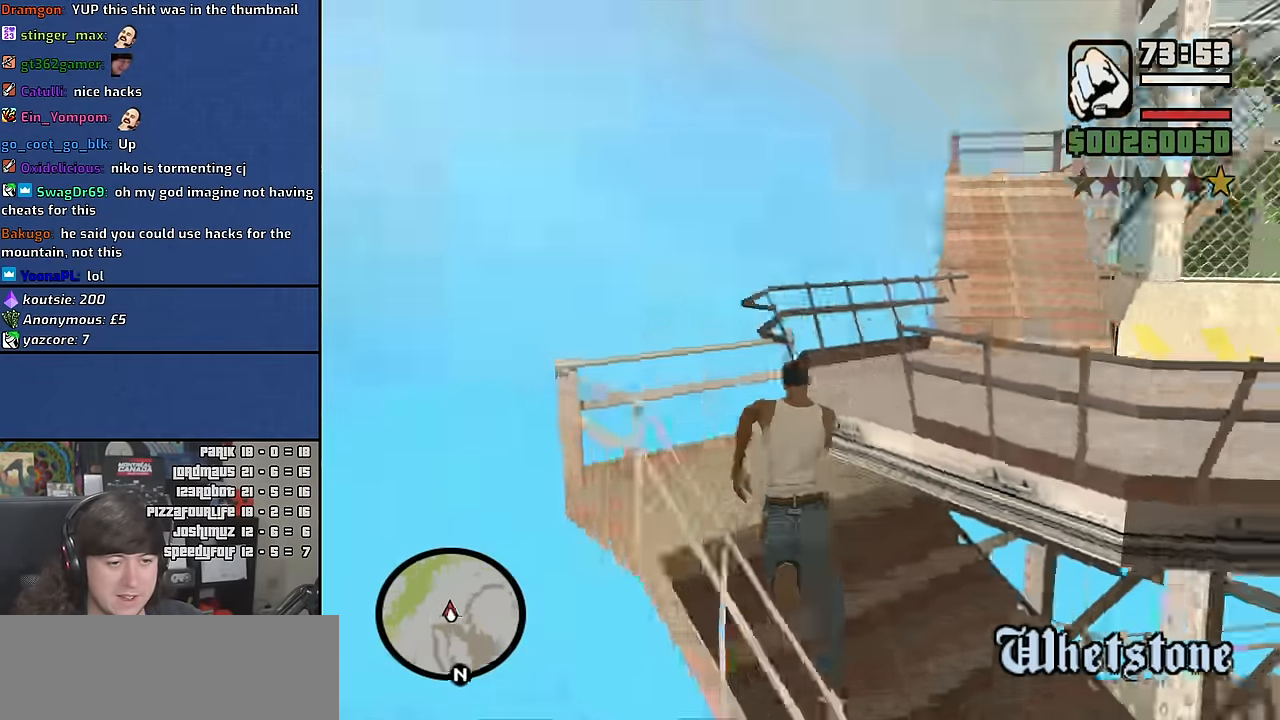
{"keys": ["space", "w"], "mouse": [], "events": [[50, "space", "down"], [167, "space", "up"], [250, "space", "down"], [367, "space", "up"], [467, "space", "down"]]}
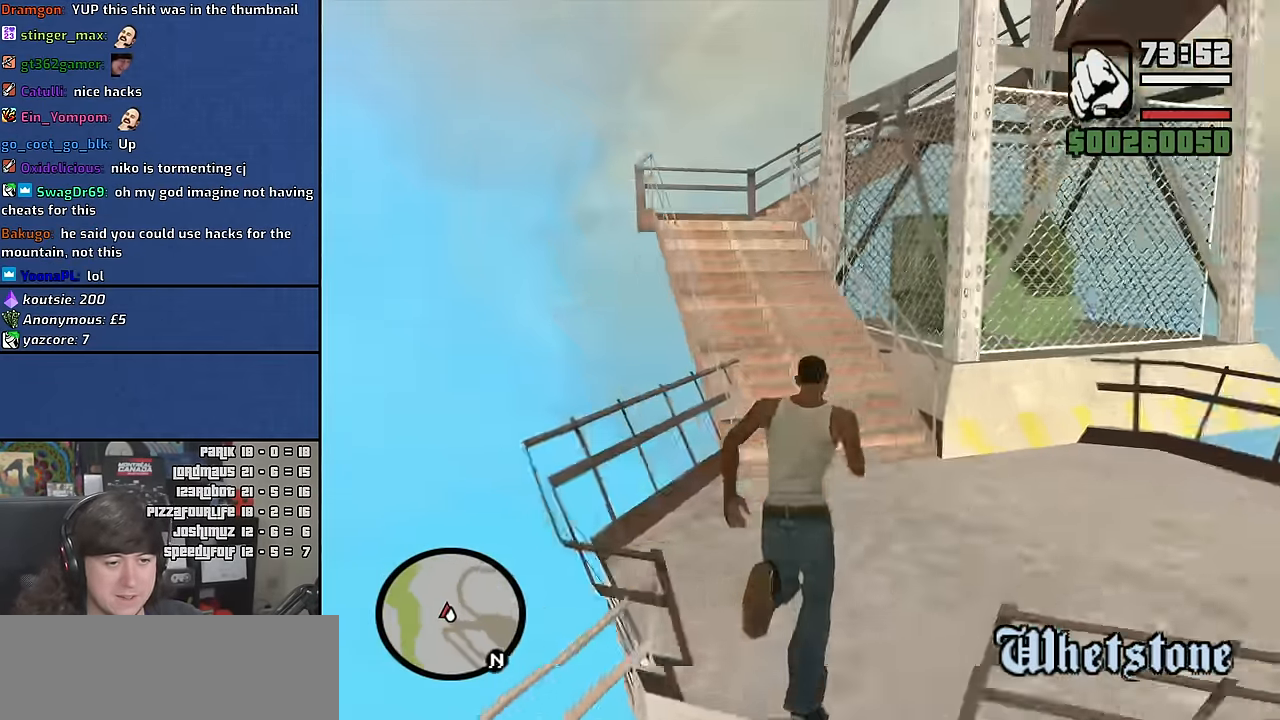
{"keys": ["w"], "mouse": [], "events": [[67, "space", "up"], [184, "space", "down"], [284, "space", "up"], [384, "space", "down"], [467, "space", "up"]]}
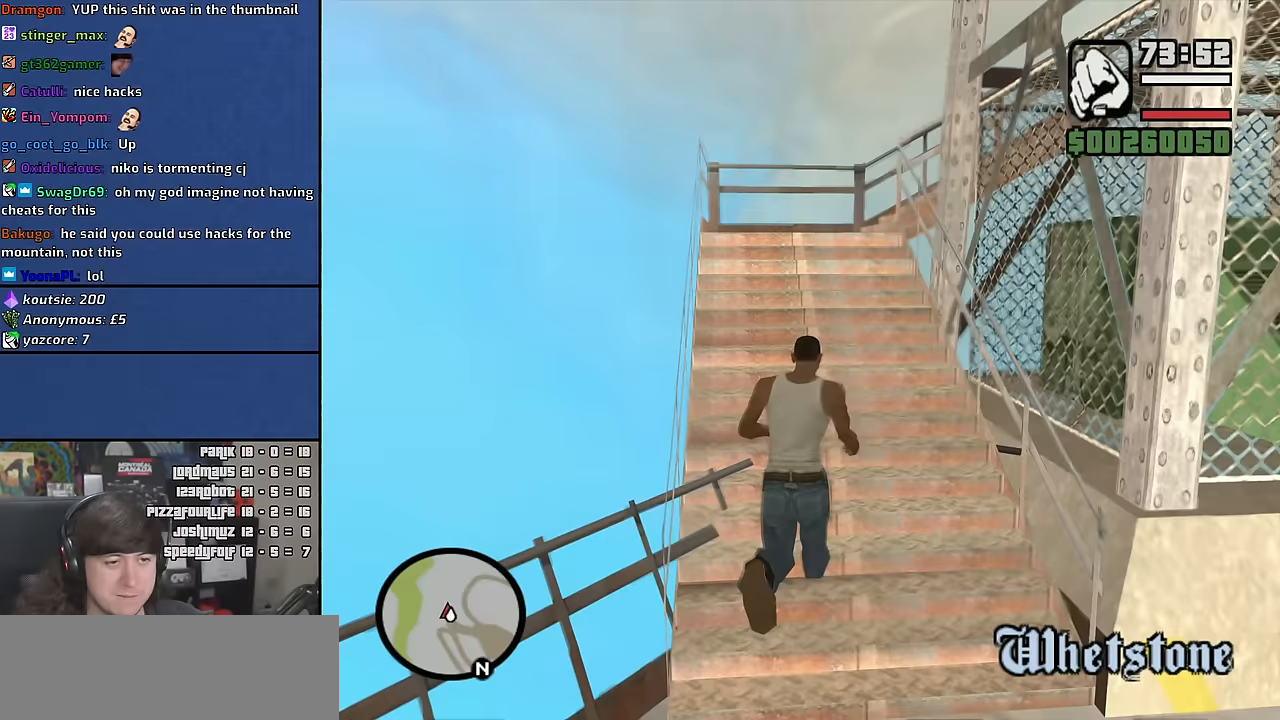
{"keys": ["w"], "mouse": [], "events": [[67, "space", "down"], [167, "space", "up"]]}
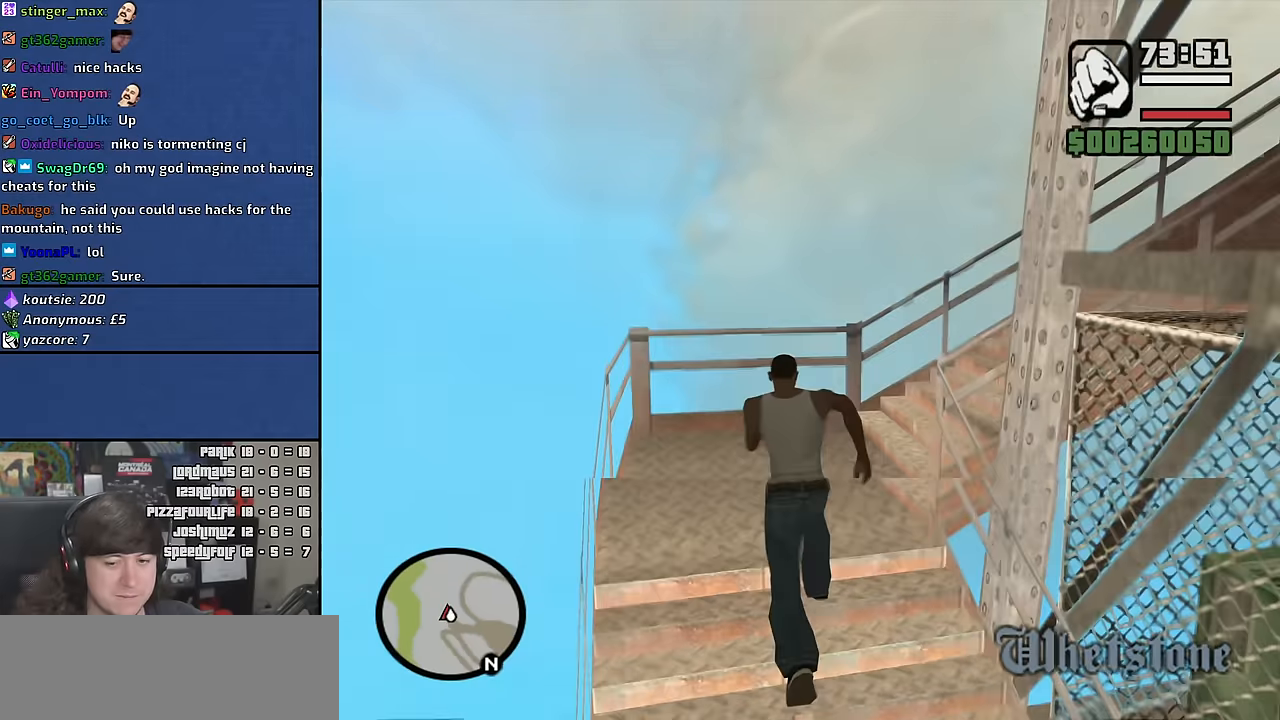
{"keys": ["space", "w"], "mouse": [], "events": [[67, "space", "down"], [167, "space", "up"], [267, "space", "down"], [367, "space", "up"], [500, "space", "down"]]}
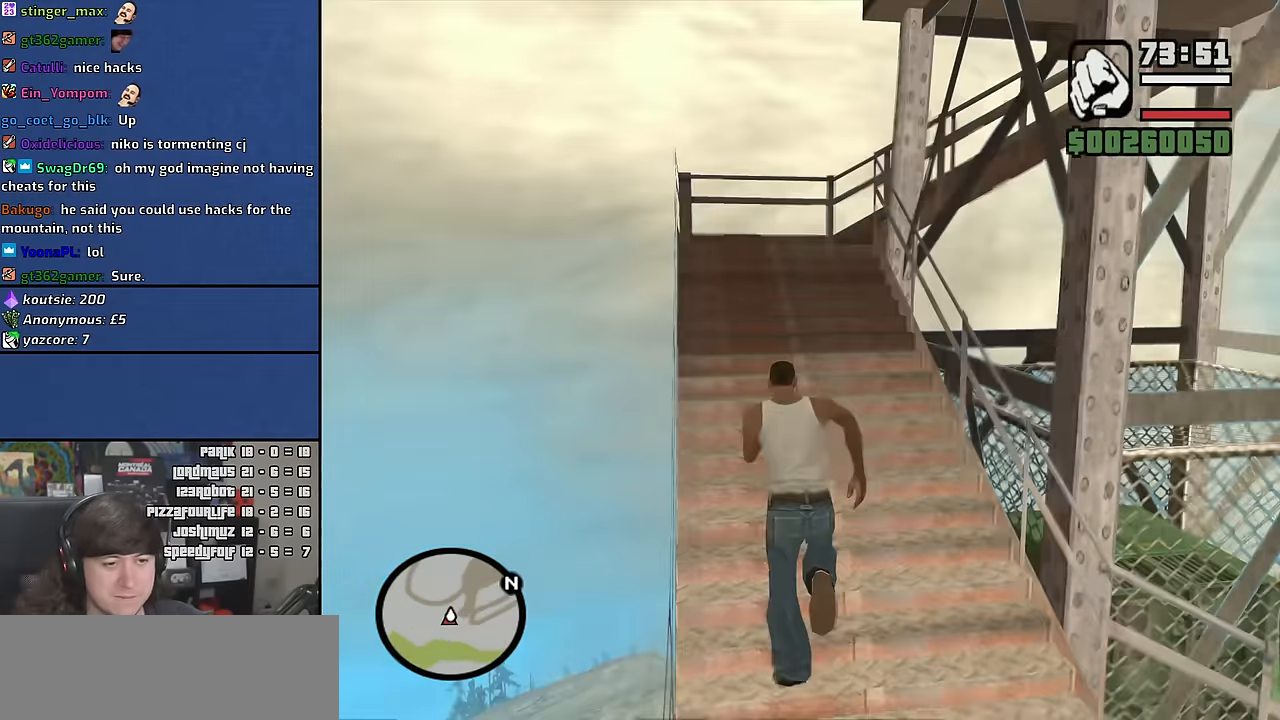
{"keys": ["w"], "mouse": [], "events": [[83, "space", "up"], [200, "space", "down"], [300, "space", "up"], [383, "space", "down"], [500, "space", "up"]]}
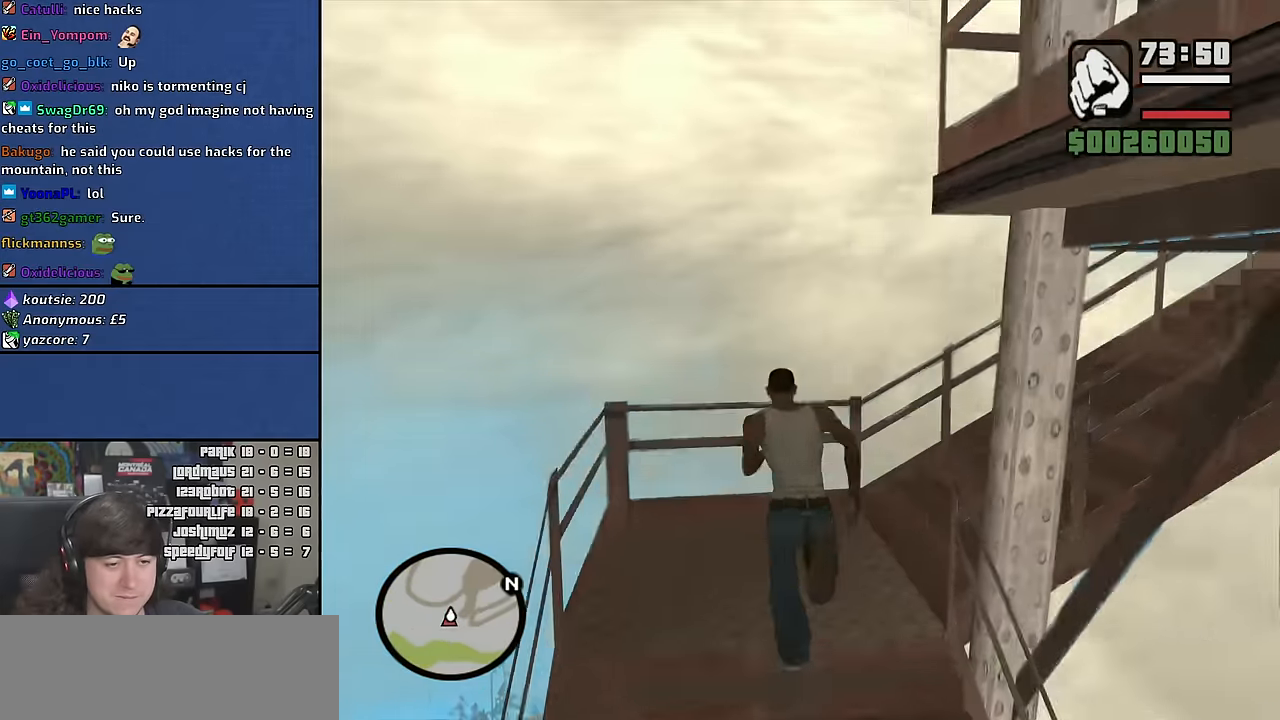
{"keys": ["w"], "mouse": [], "events": [[117, "space", "down"], [200, "space", "up"], [350, "space", "down"], [433, "space", "up"]]}
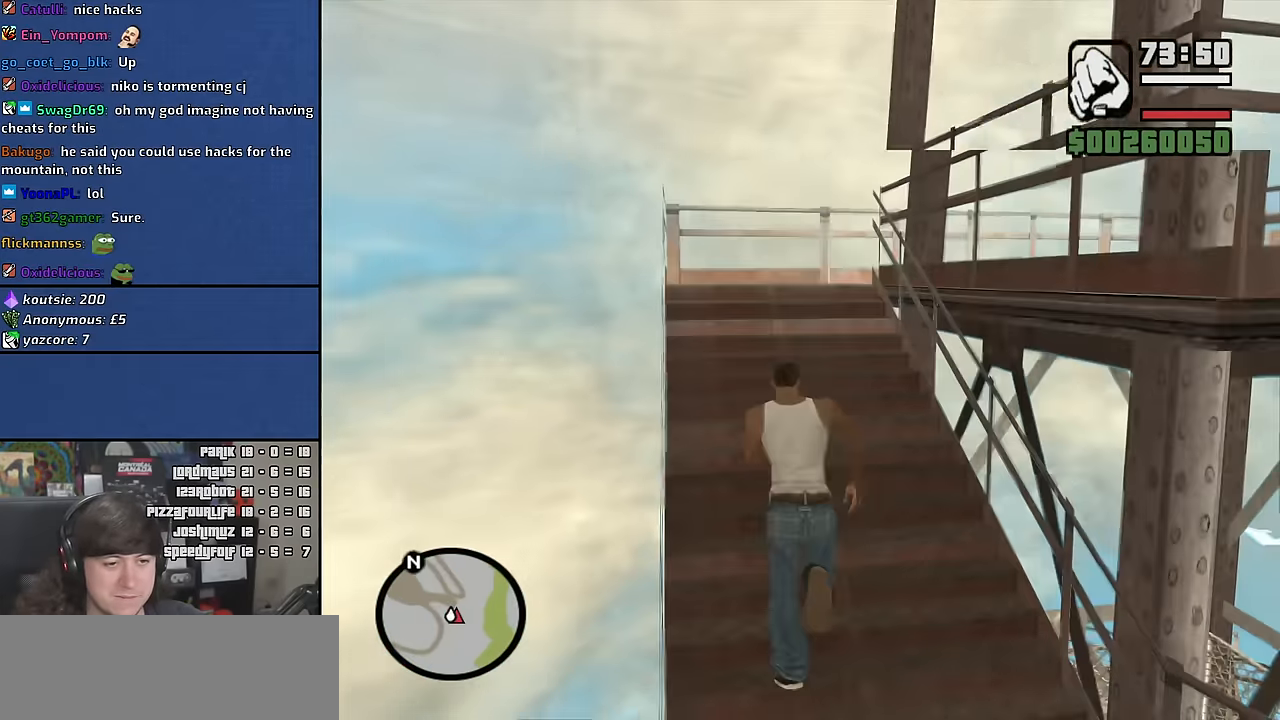
{"keys": ["space", "w"], "mouse": [], "events": [[33, "space", "down"], [150, "space", "up"], [267, "space", "down"], [367, "space", "up"], [483, "space", "down"]]}
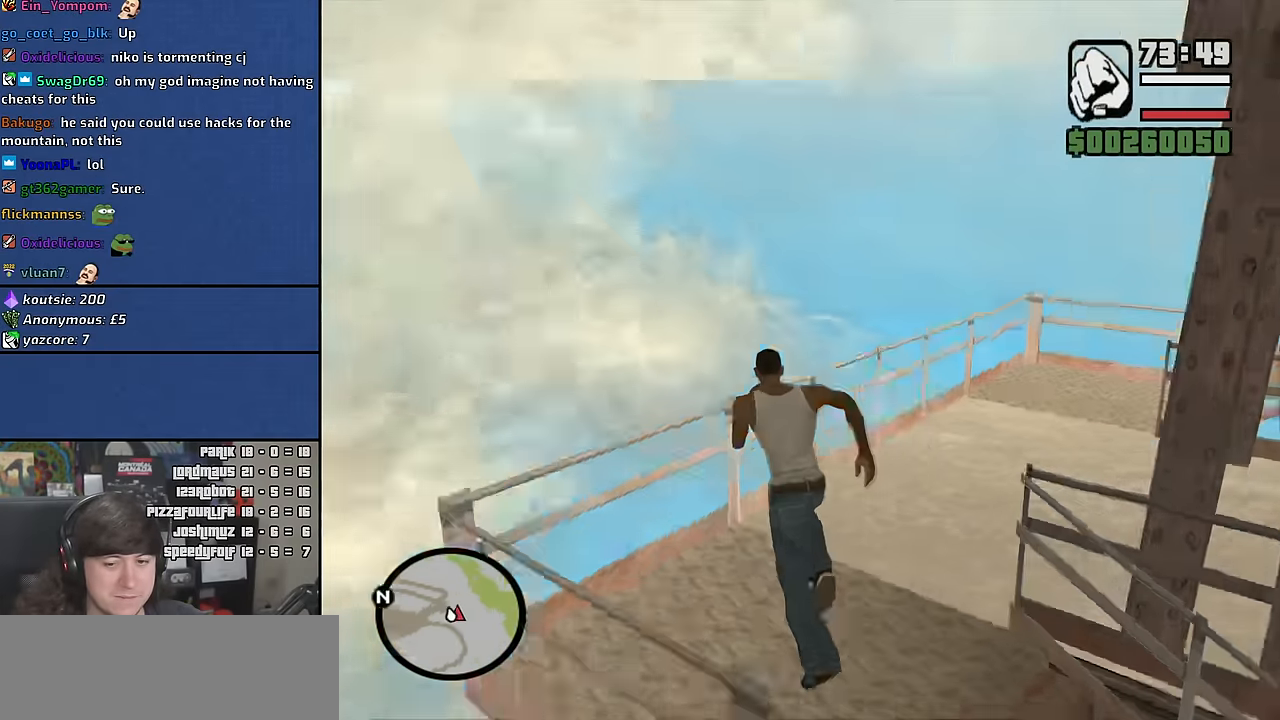
{"keys": ["a", "space", "w"], "mouse": [], "events": [[83, "space", "up"], [200, "space", "down"], [300, "space", "up"], [367, "a", "down"], [417, "space", "down"]]}
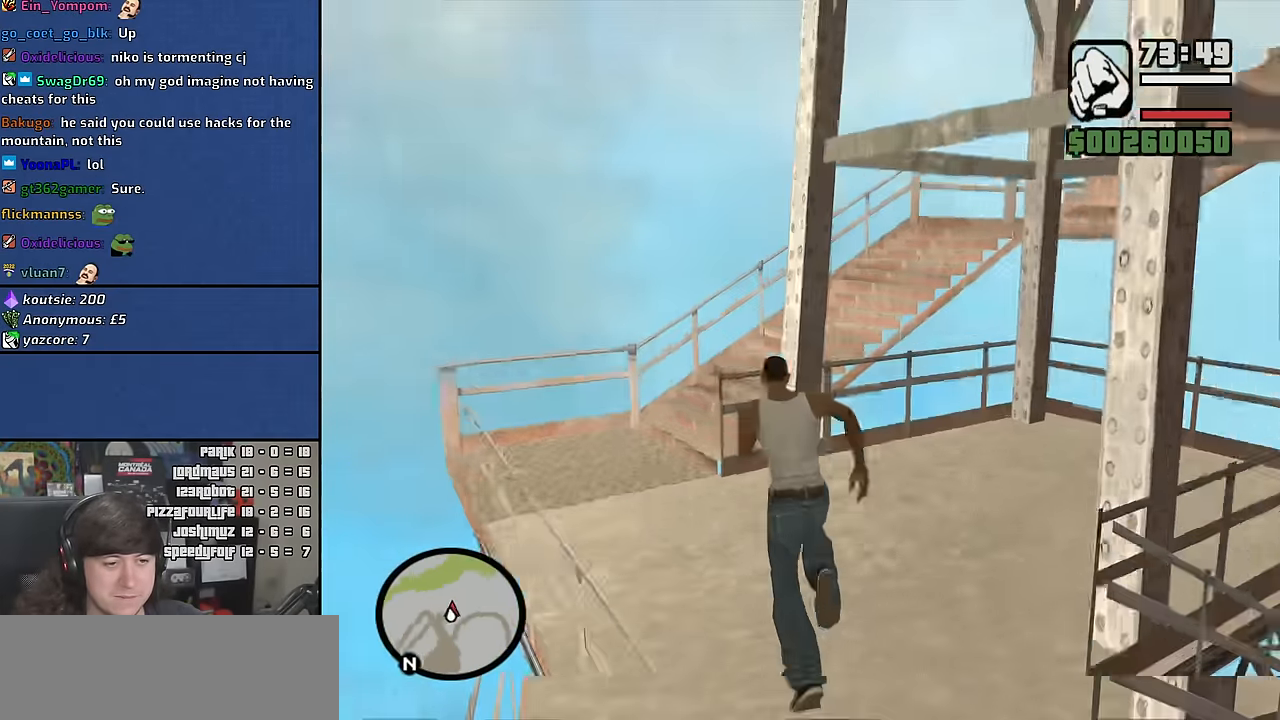
{"keys": ["w"], "mouse": [], "events": [[17, "space", "up"], [117, "space", "down"], [233, "space", "up"], [267, "a", "up"], [333, "space", "down"], [450, "space", "up"]]}
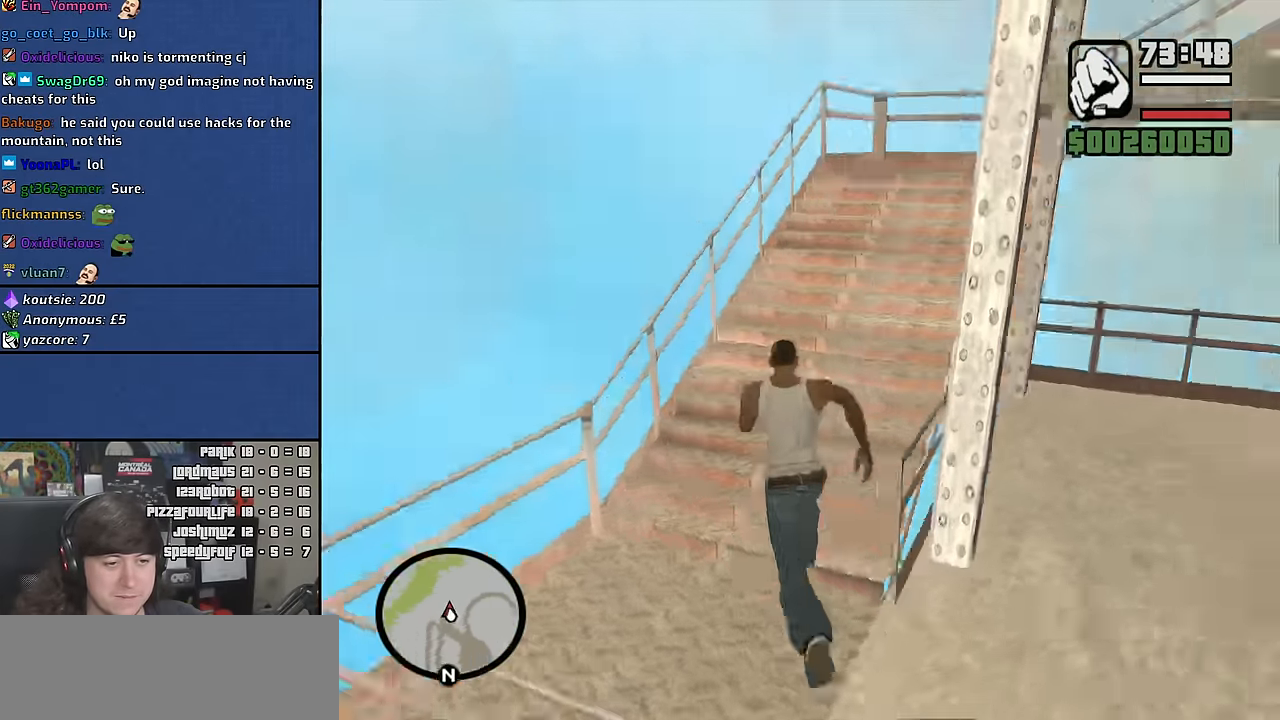
{"keys": ["space", "w"], "mouse": [], "events": [[33, "space", "down"], [150, "space", "up"], [250, "space", "down"], [350, "space", "up"], [467, "space", "down"]]}
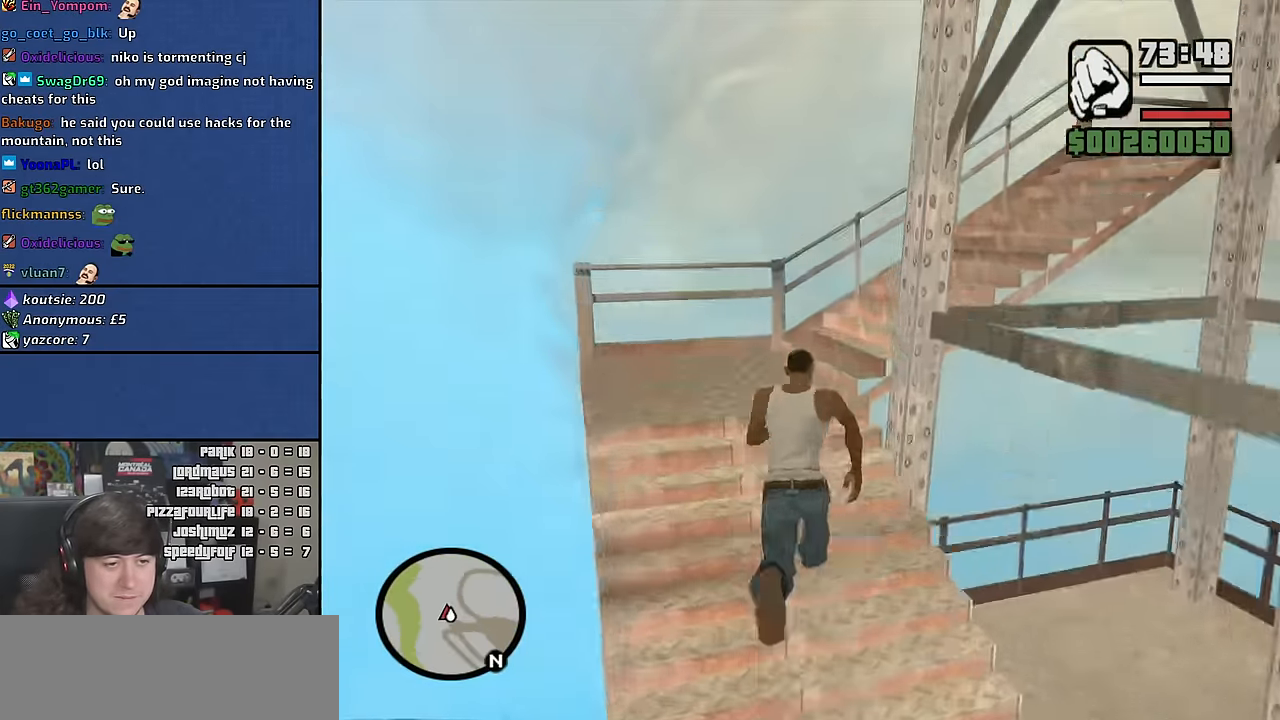
{"keys": ["w"], "mouse": [], "events": [[67, "space", "up"], [183, "space", "down"], [283, "space", "up"], [400, "space", "down"], [500, "space", "up"]]}
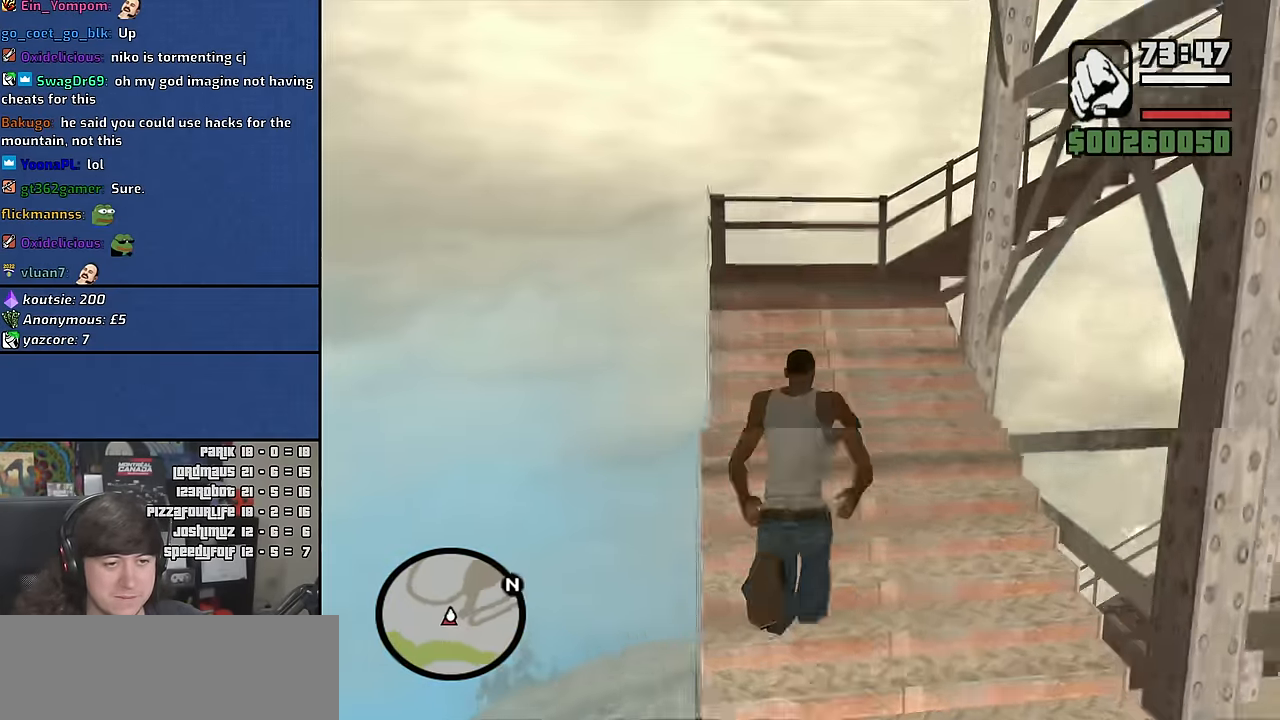
{"keys": ["space", "w"], "mouse": [], "events": [[100, "space", "down"], [183, "space", "up"], [300, "space", "down"], [400, "space", "up"], [500, "space", "down"]]}
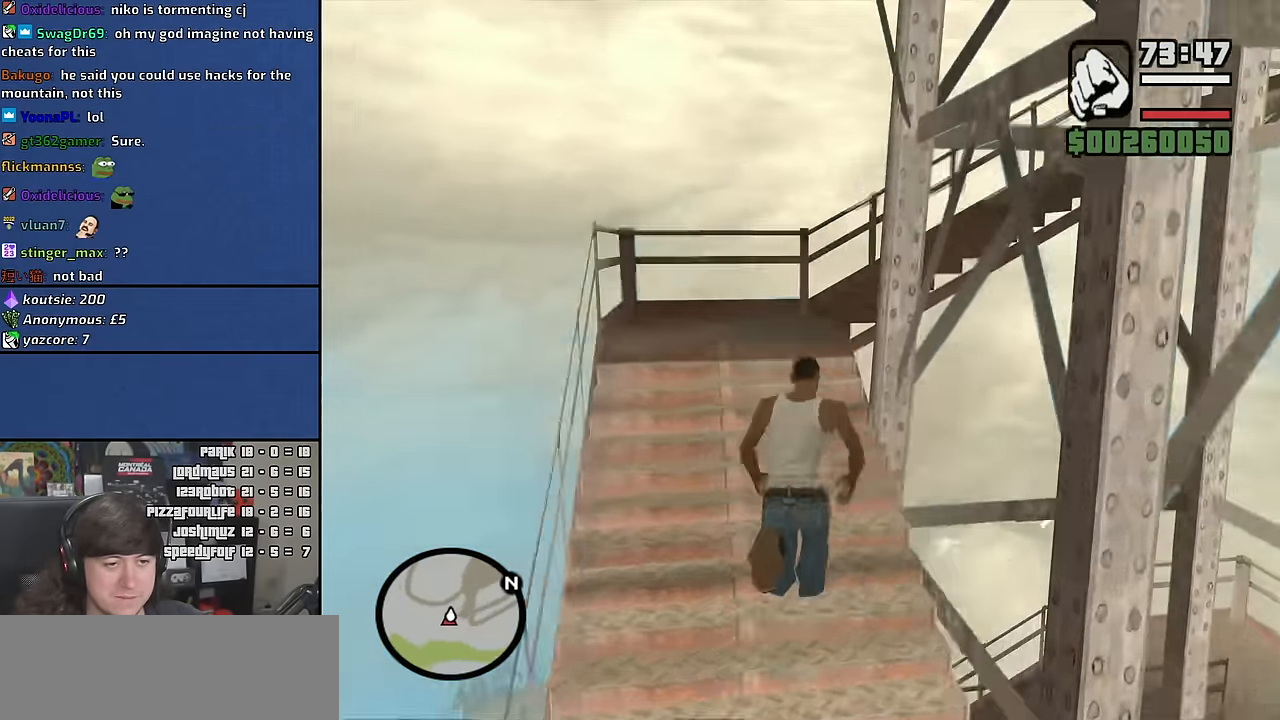
{"keys": ["space", "w"], "mouse": [], "events": [[100, "space", "up"], [217, "space", "down"], [333, "space", "up"], [433, "space", "down"]]}
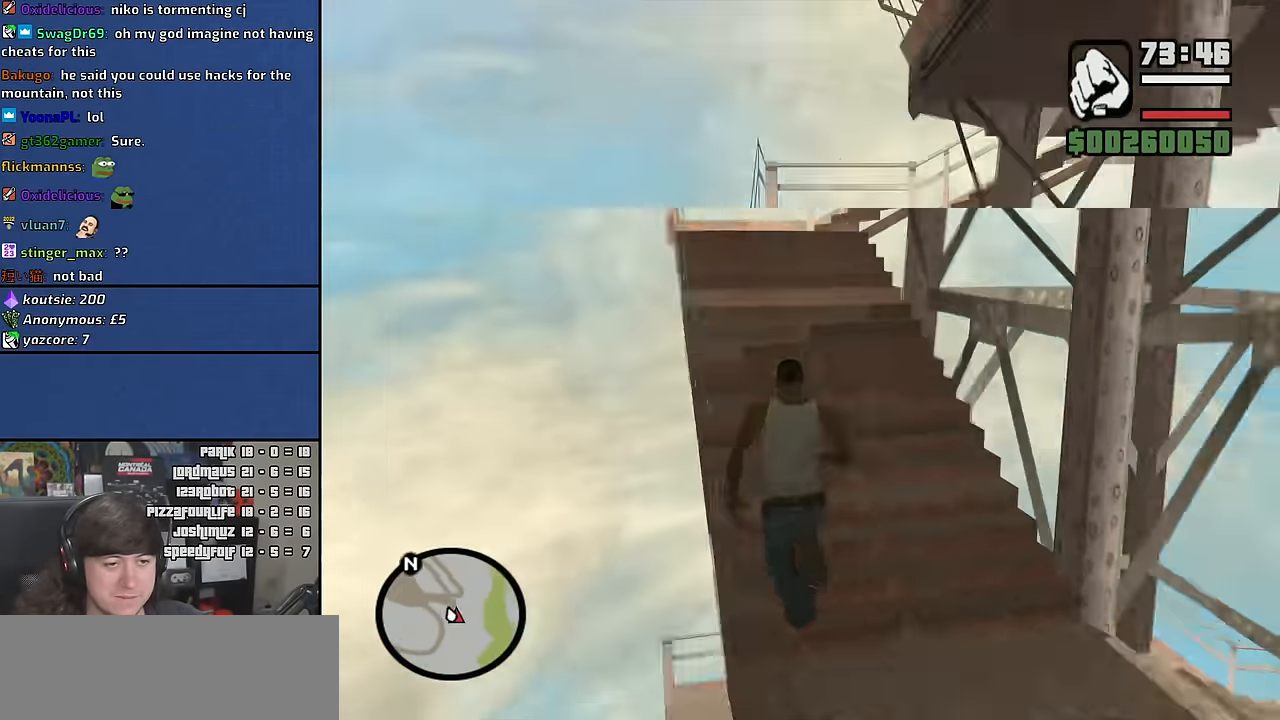
{"keys": ["w"], "mouse": [], "events": [[33, "space", "up"], [150, "space", "down"], [250, "space", "up"], [367, "space", "down"], [450, "space", "up"]]}
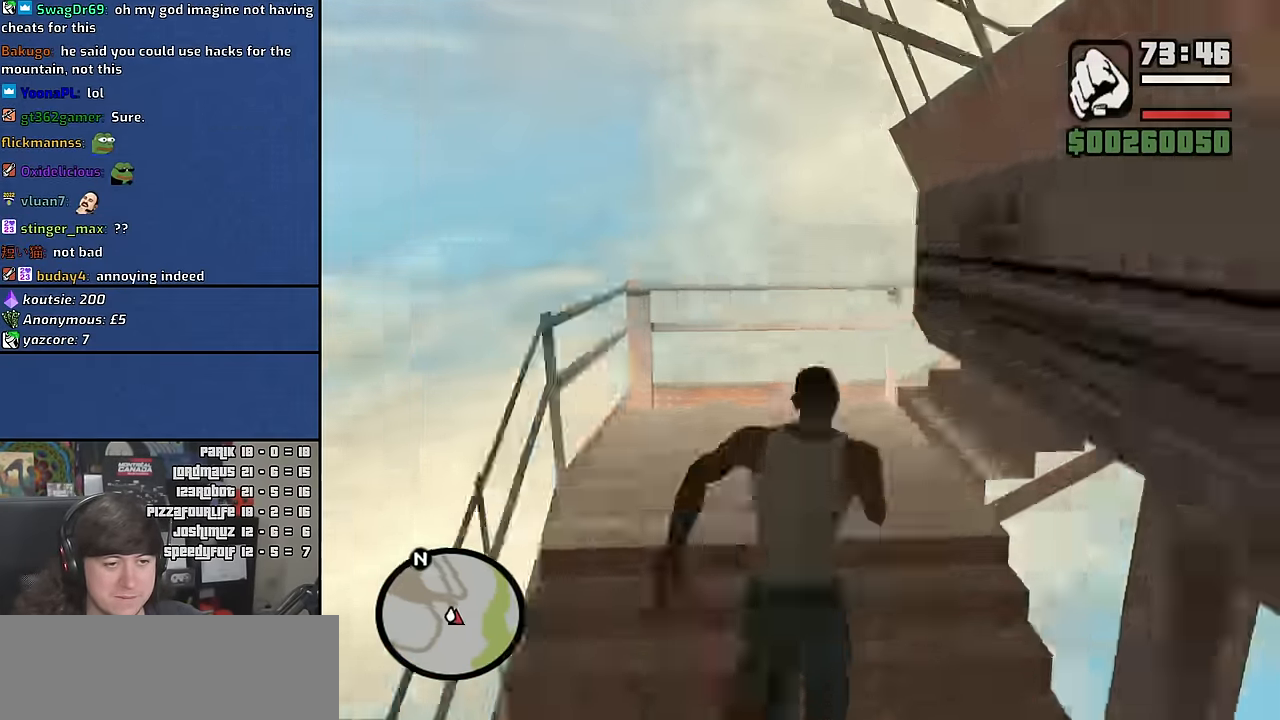
{"keys": ["space", "w"], "mouse": [], "events": [[51, "space", "down"], [167, "space", "up"], [267, "space", "down"], [384, "space", "up"], [484, "space", "down"]]}
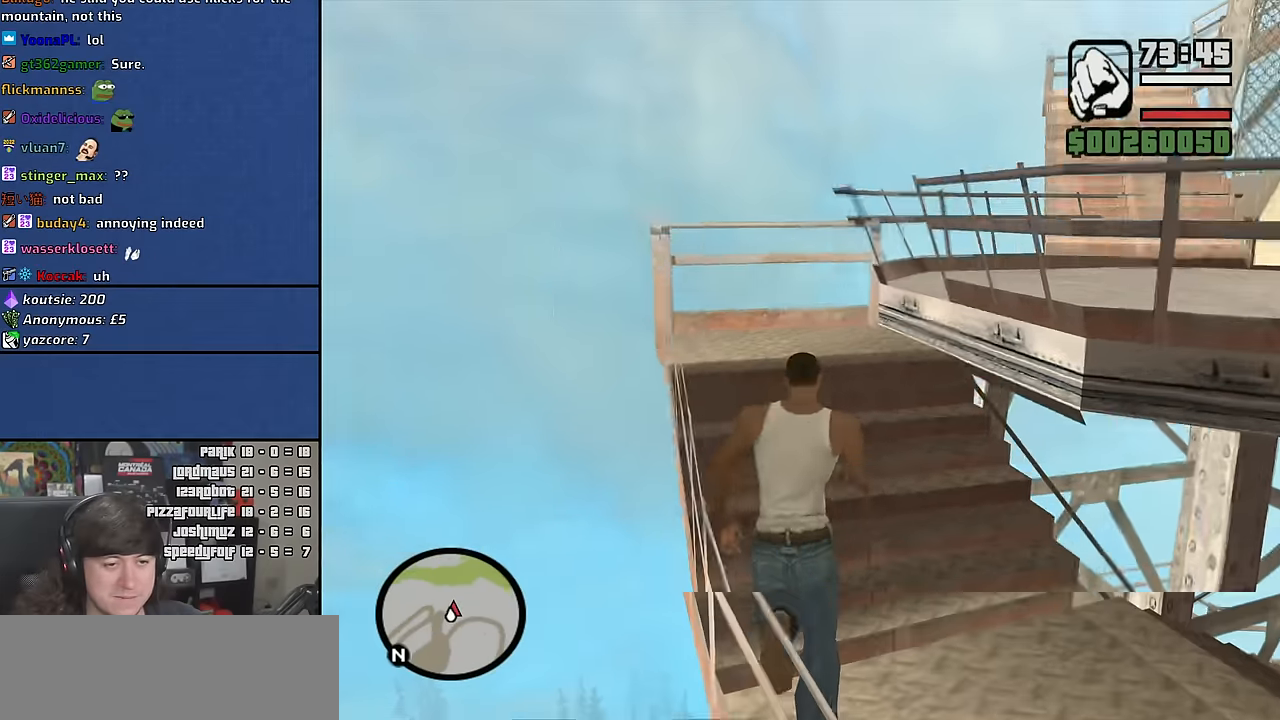
{"keys": ["space", "w"], "mouse": [], "events": [[83, "space", "up"], [200, "space", "down"], [300, "space", "up"], [400, "space", "down"]]}
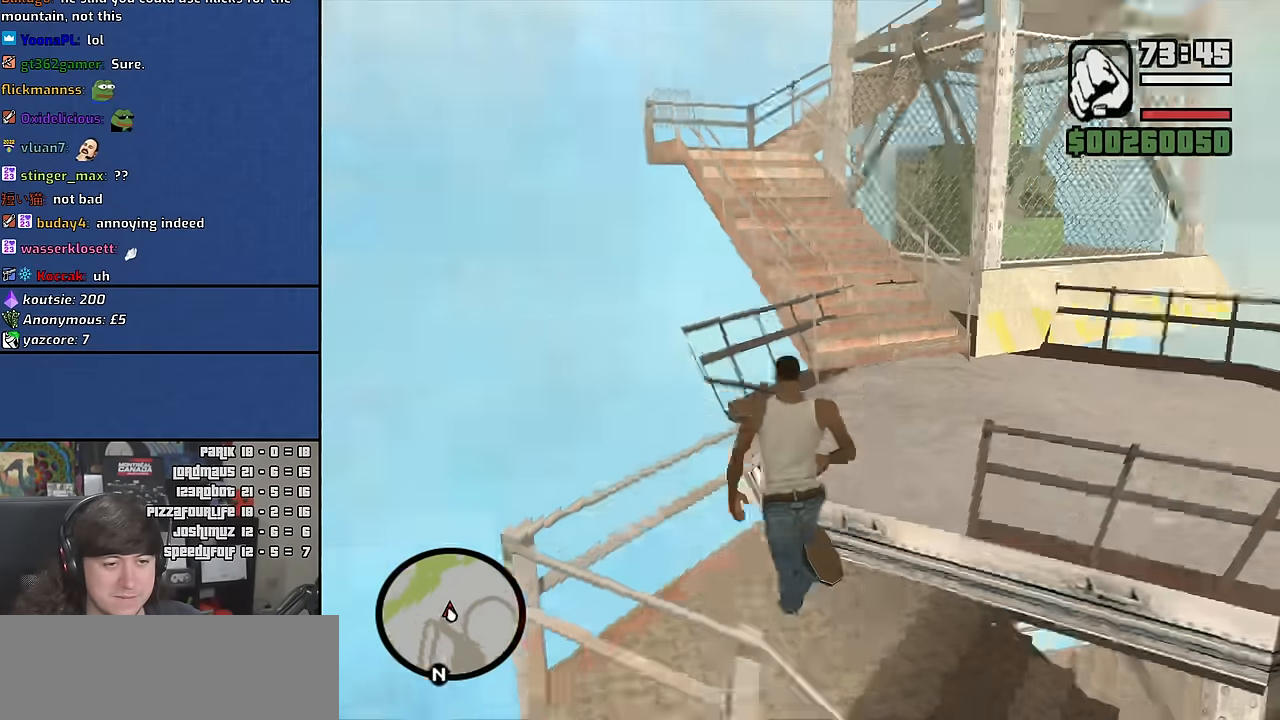
{"keys": ["w"], "mouse": [], "events": [[16, "space", "up"], [116, "space", "down"], [233, "space", "up"], [333, "space", "down"], [433, "space", "up"]]}
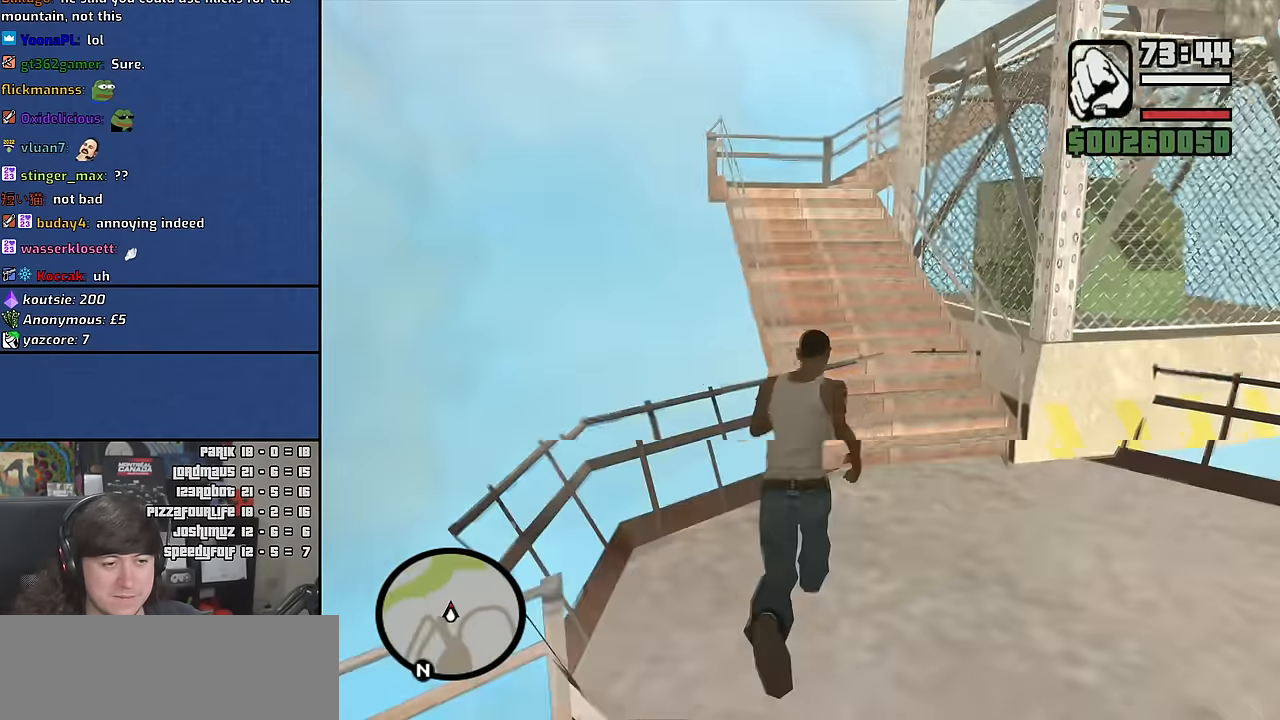
{"keys": ["w"], "mouse": [], "events": [[33, "space", "down"], [150, "space", "up"], [250, "space", "down"], [366, "space", "up"]]}
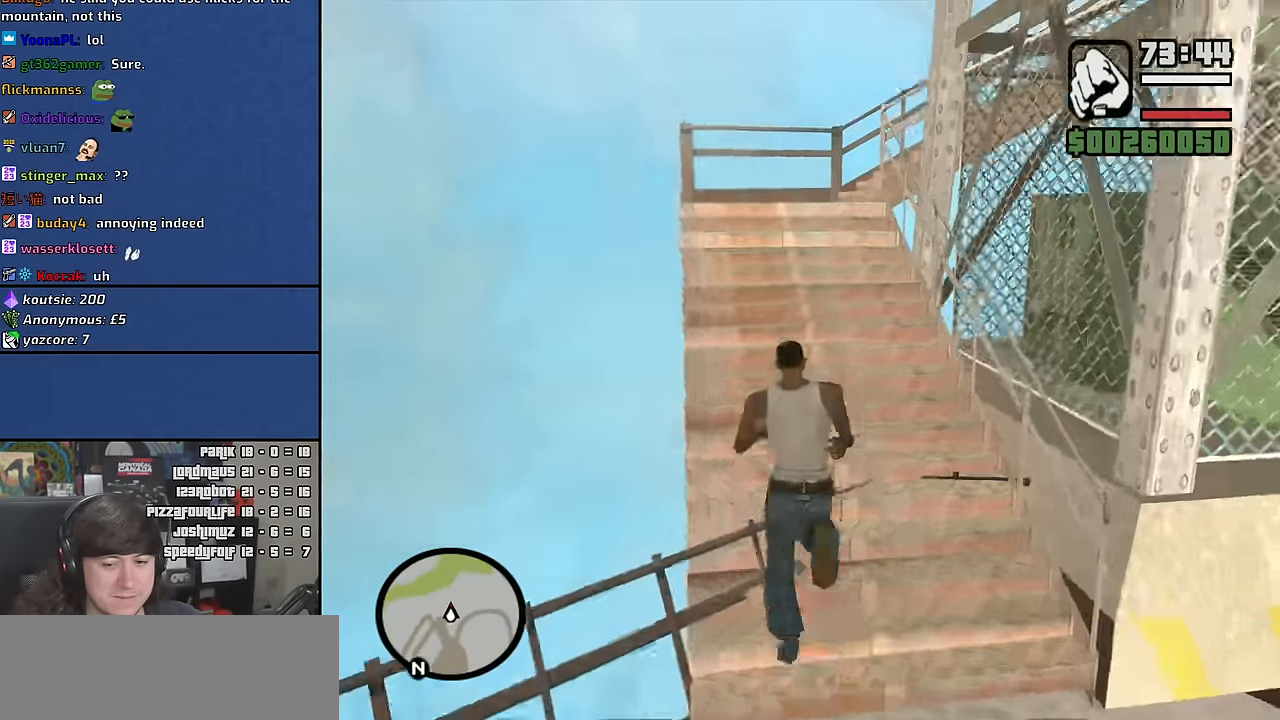
{"keys": ["w"], "mouse": [], "events": [[16, "space", "down"], [150, "space", "up"]]}
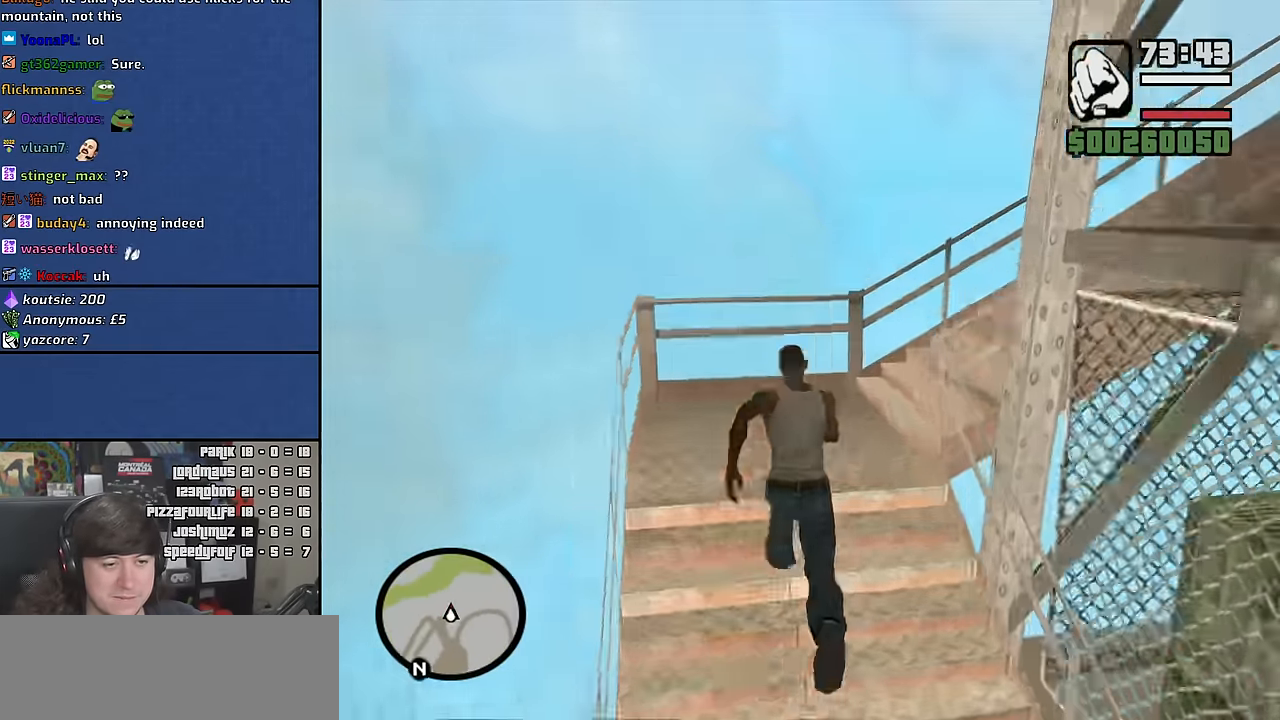
{"keys": ["w"], "mouse": [], "events": []}
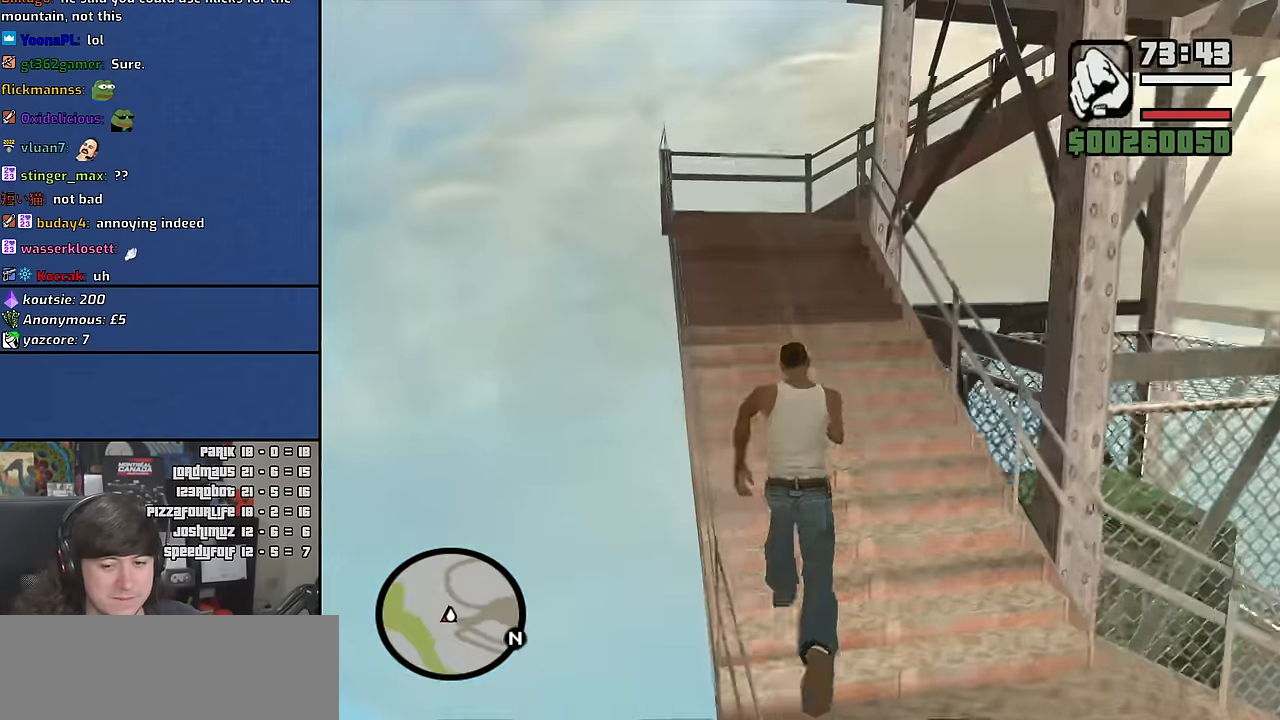
{"keys": ["w"], "mouse": [], "events": []}
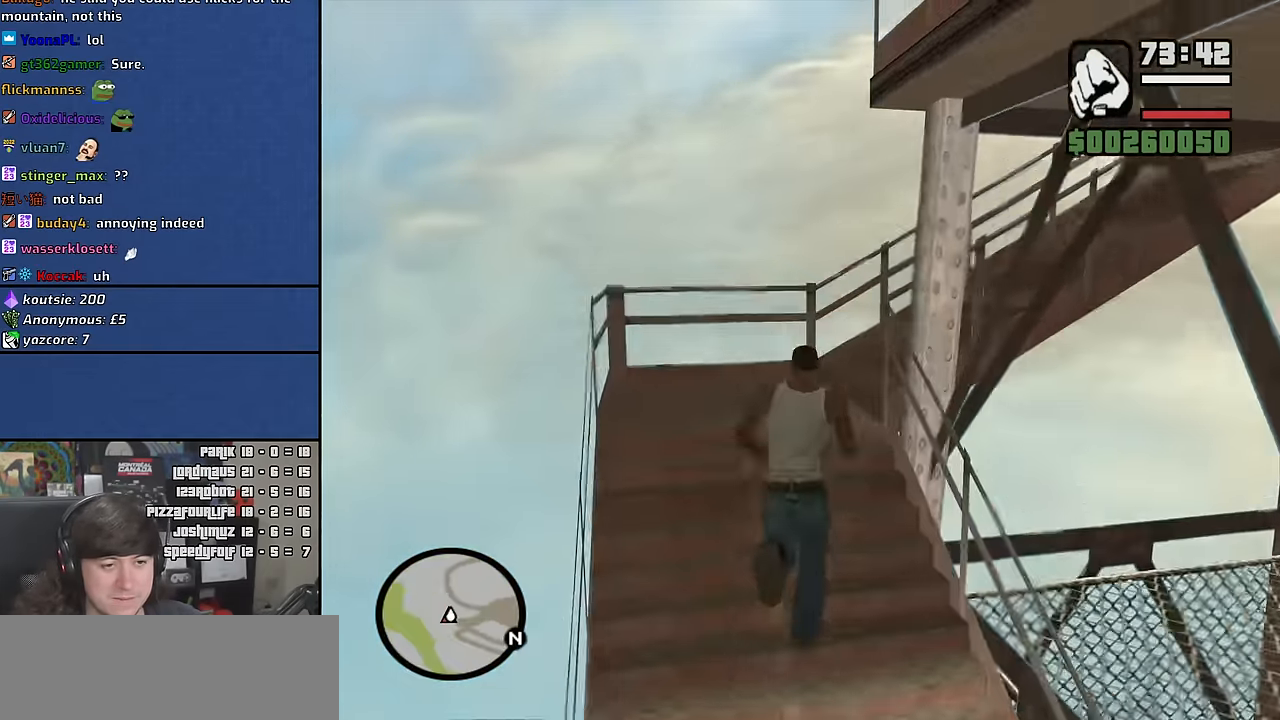
{"keys": ["w"], "mouse": [], "events": []}
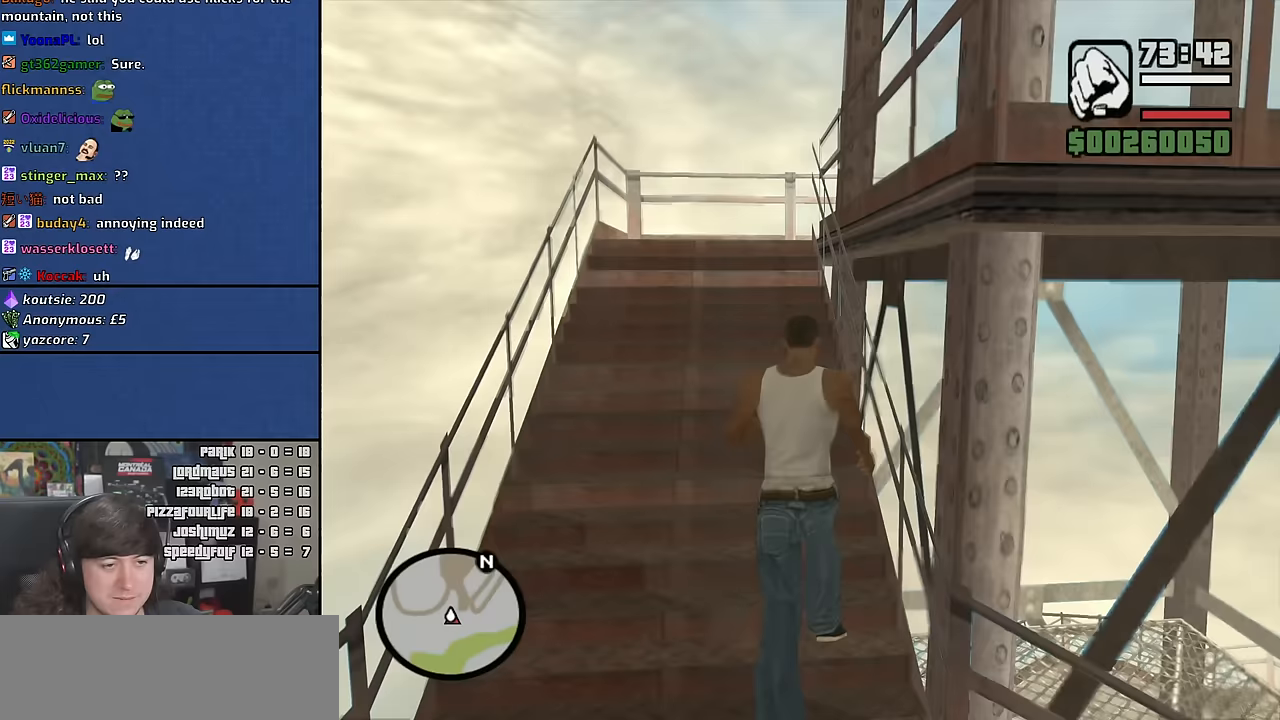
{"keys": ["a", "w"], "mouse": [], "events": [[117, "a", "down"]]}